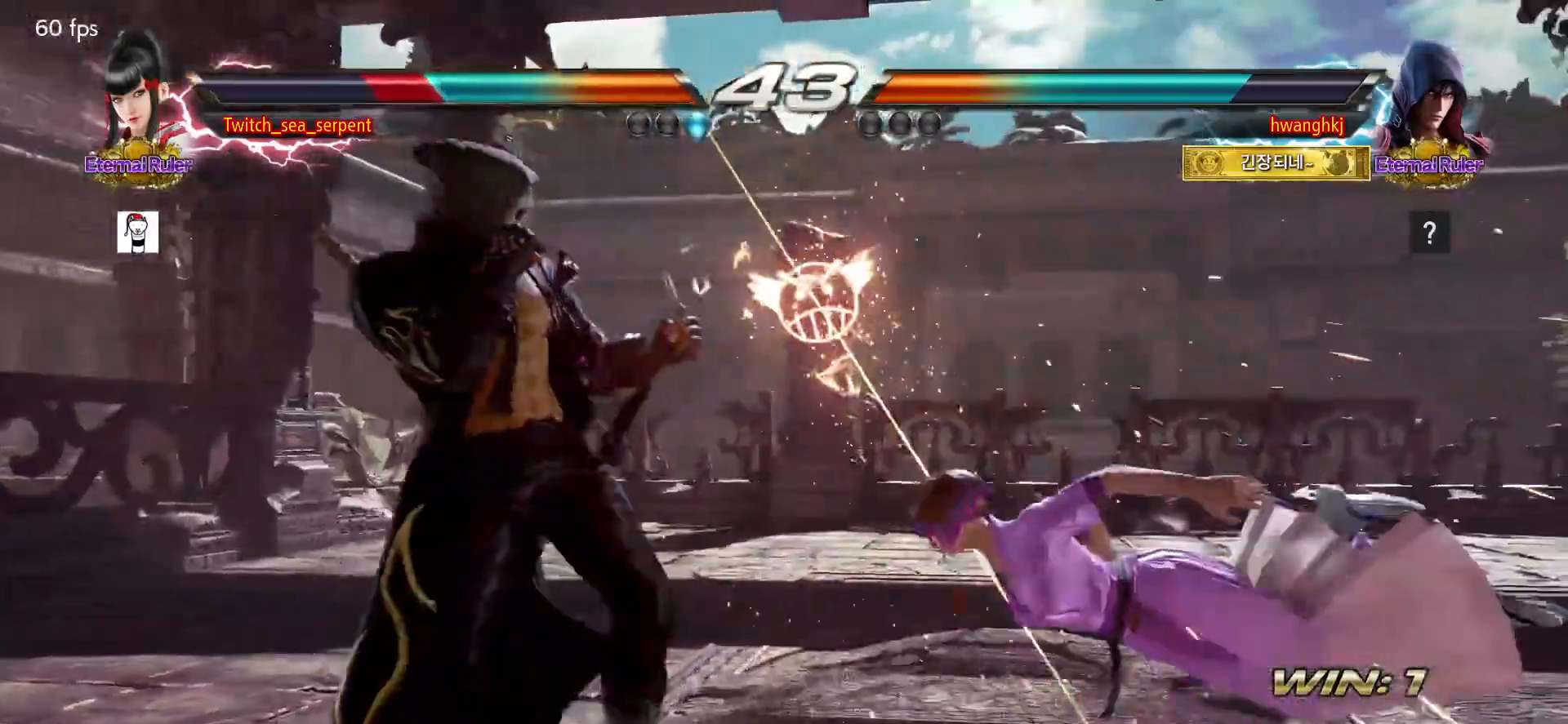
Gameplay with a controller (arcade stick); each line is a JSON object with the inputs held at the frame after it (dt_ms = milliseconds from this image to that frame). "events" lists button and stick changes between this image and that frame as [ms after this image, input, new state], when the widget could be followed in between. Not read: L3 R3 Z left_stick.
{"dt_ms": 500, "buttons": [], "events": []}
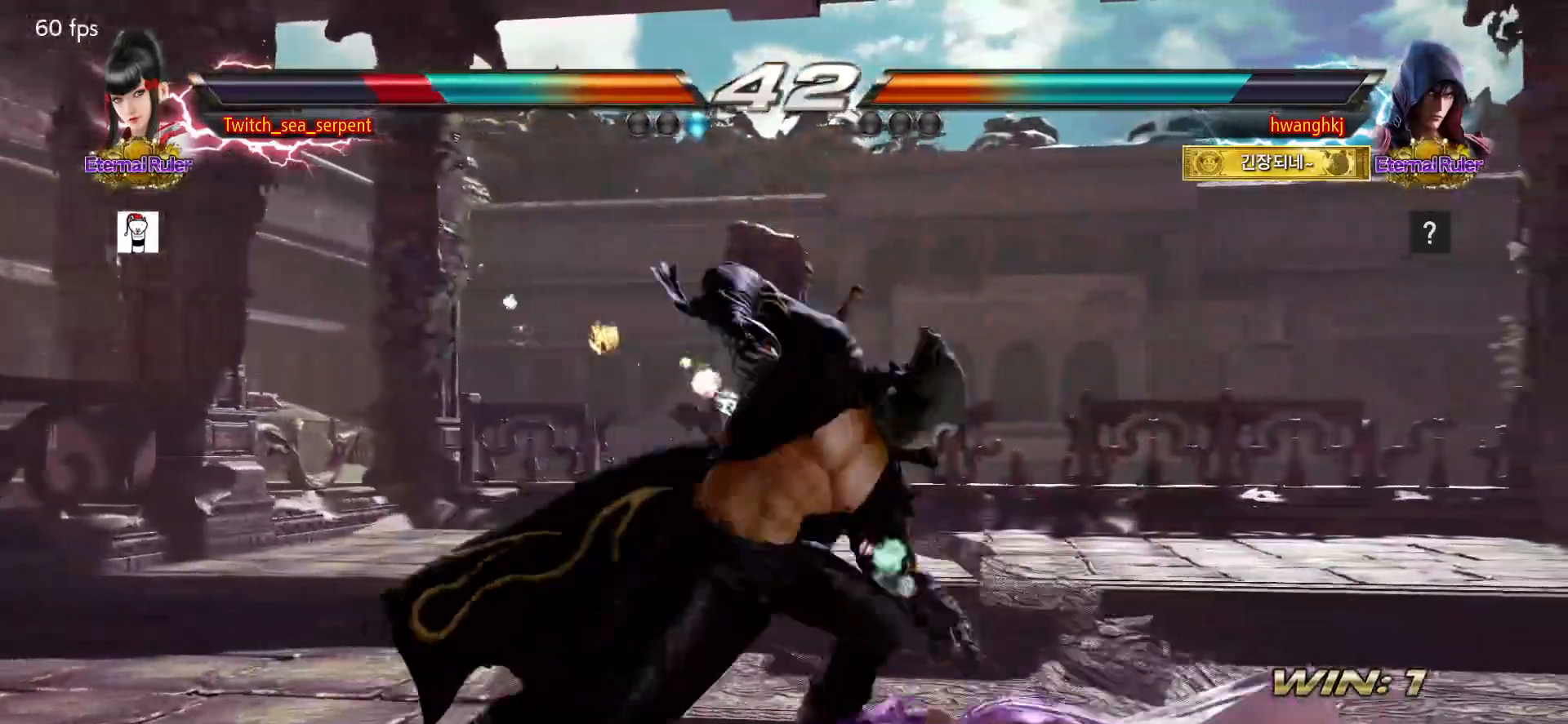
{"dt_ms": 500, "buttons": [], "events": []}
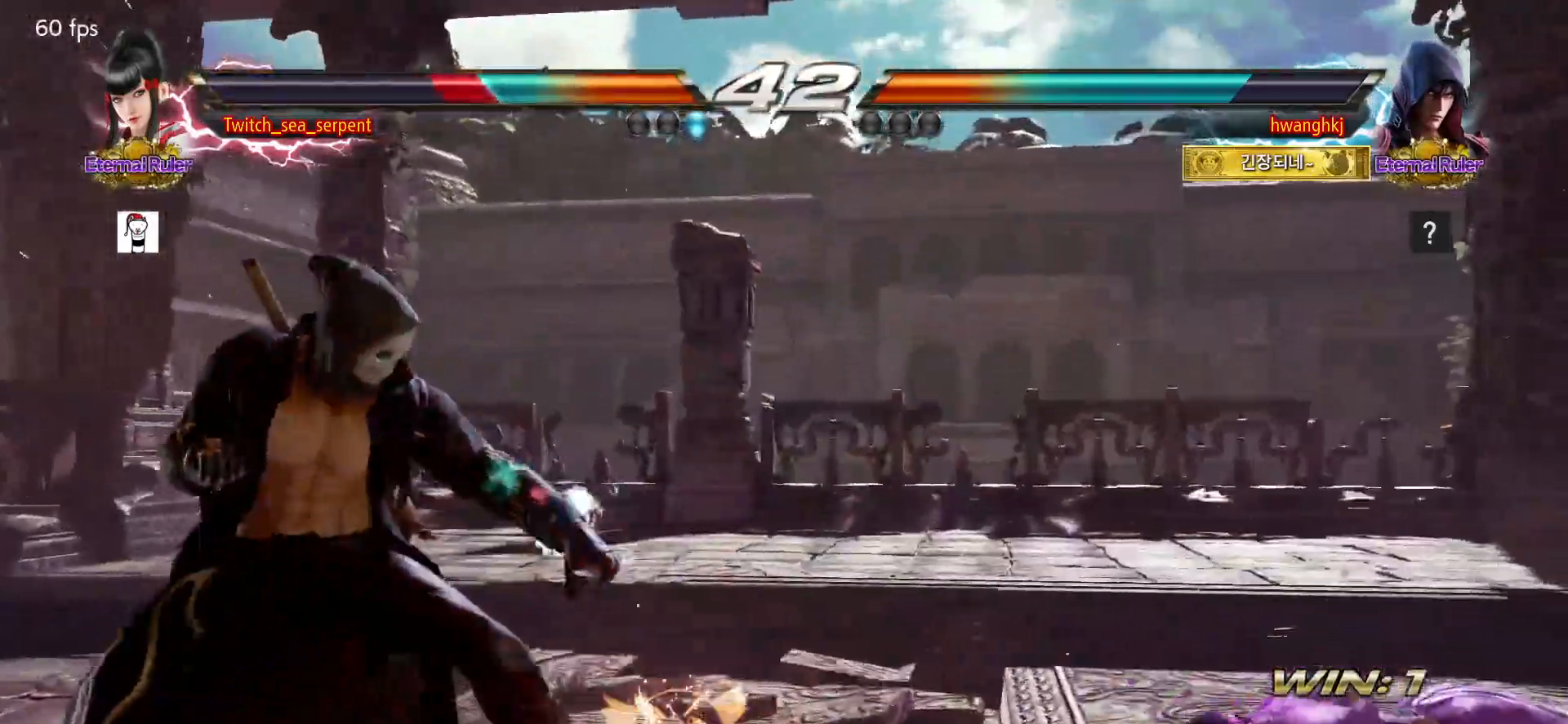
{"dt_ms": 500, "buttons": [], "events": [[350, "SQUARE", "down"], [383, "SQUARE", "up"], [433, "SQUARE", "down"], [500, "SQUARE", "up"]]}
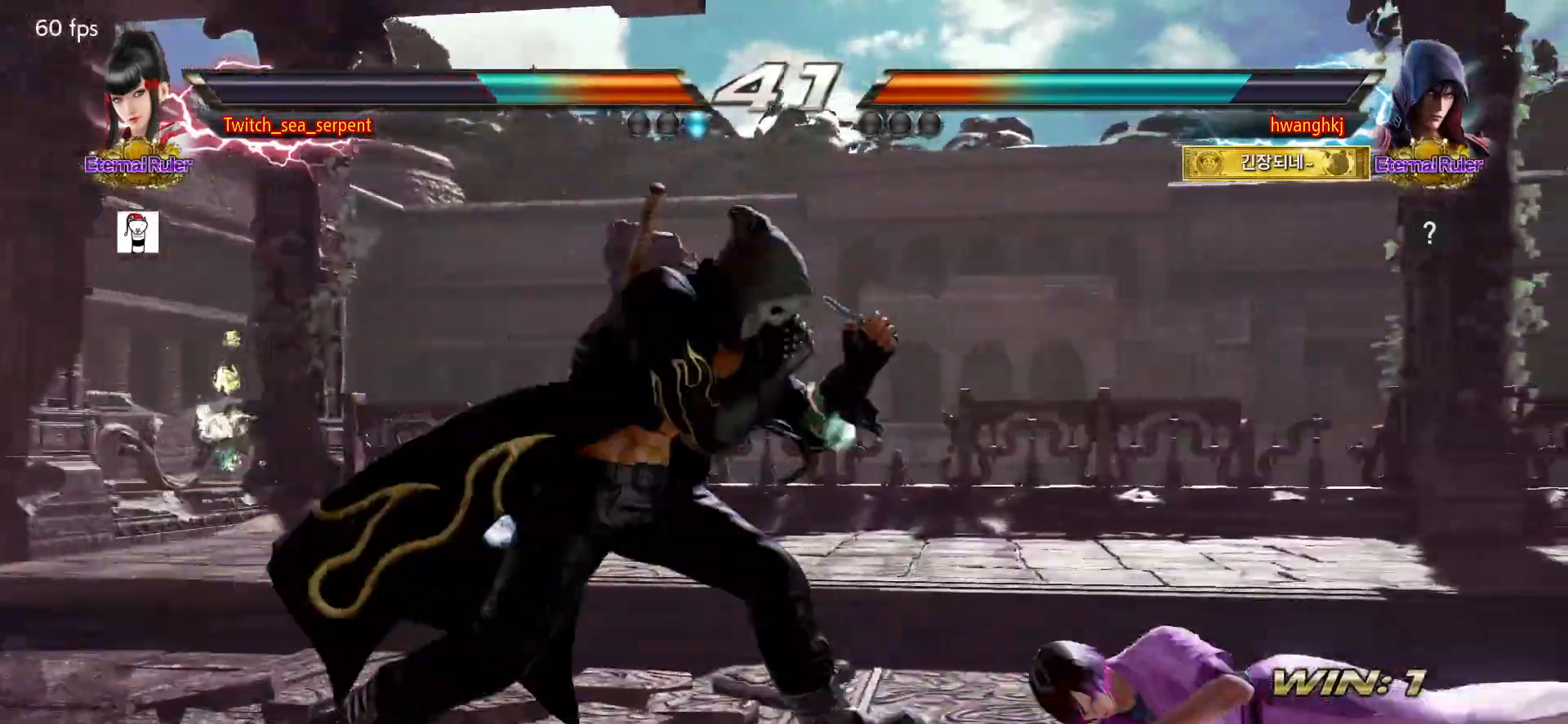
{"dt_ms": 500, "buttons": [], "events": [[50, "SQUARE", "down"], [100, "SQUARE", "up"], [150, "SQUARE", "down"], [217, "SQUARE", "up"]]}
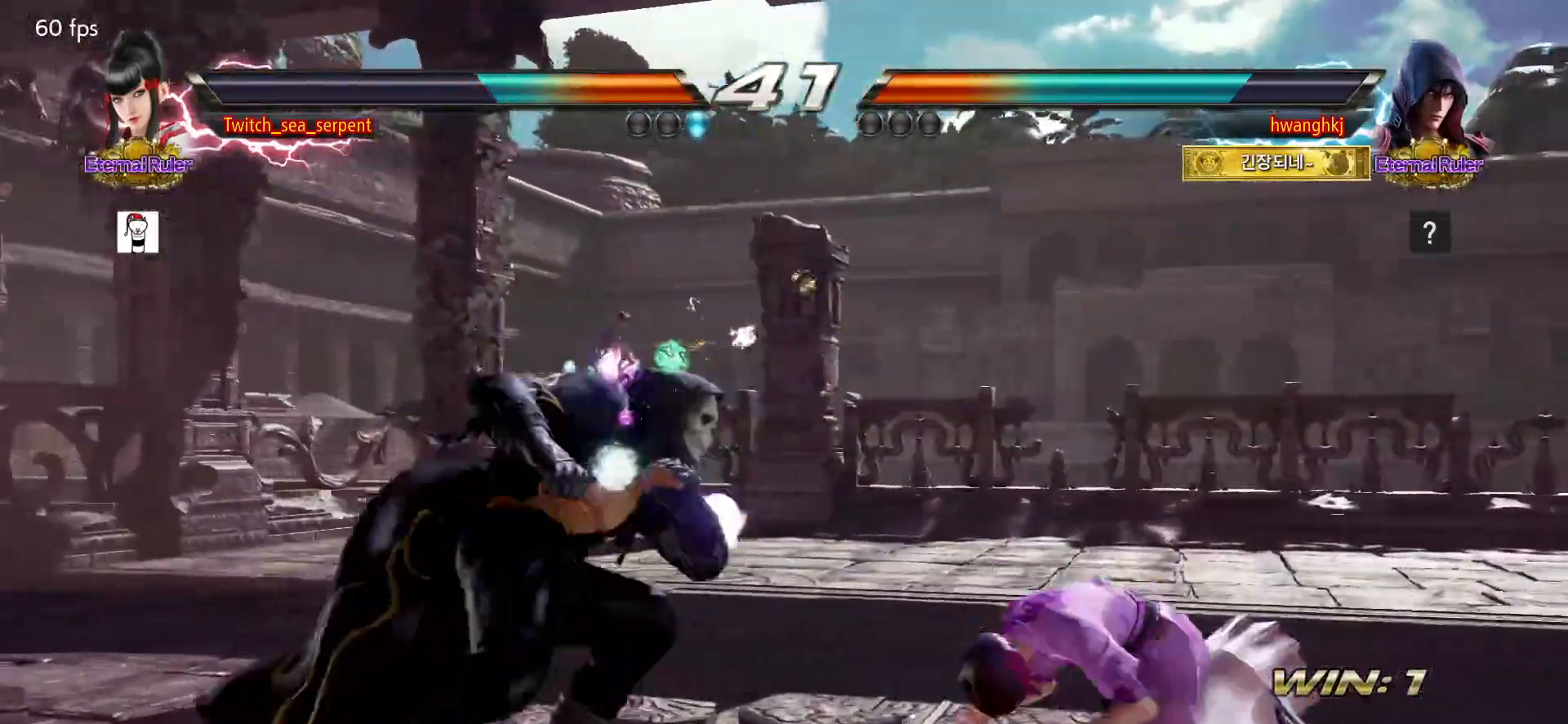
{"dt_ms": 500, "buttons": [], "events": []}
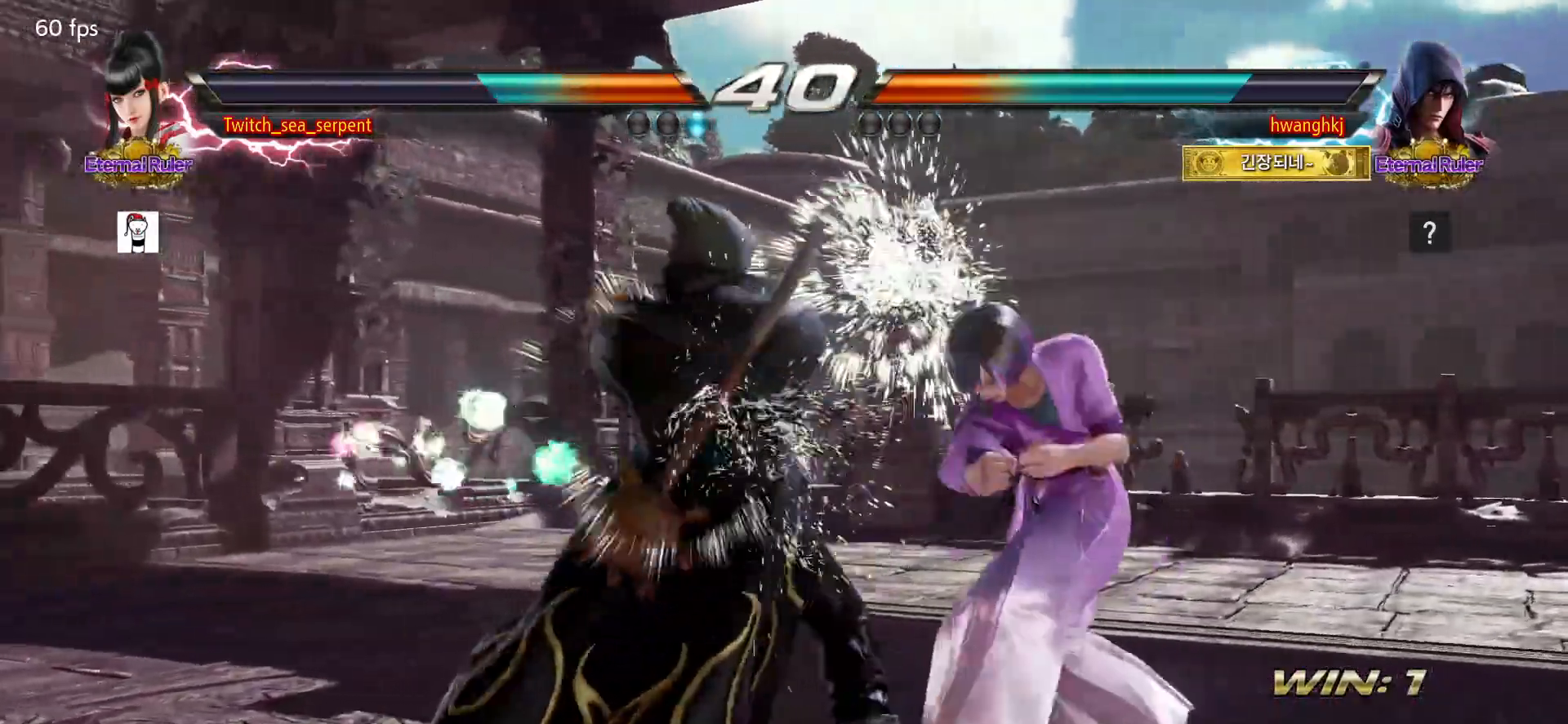
{"dt_ms": 500, "buttons": [], "events": []}
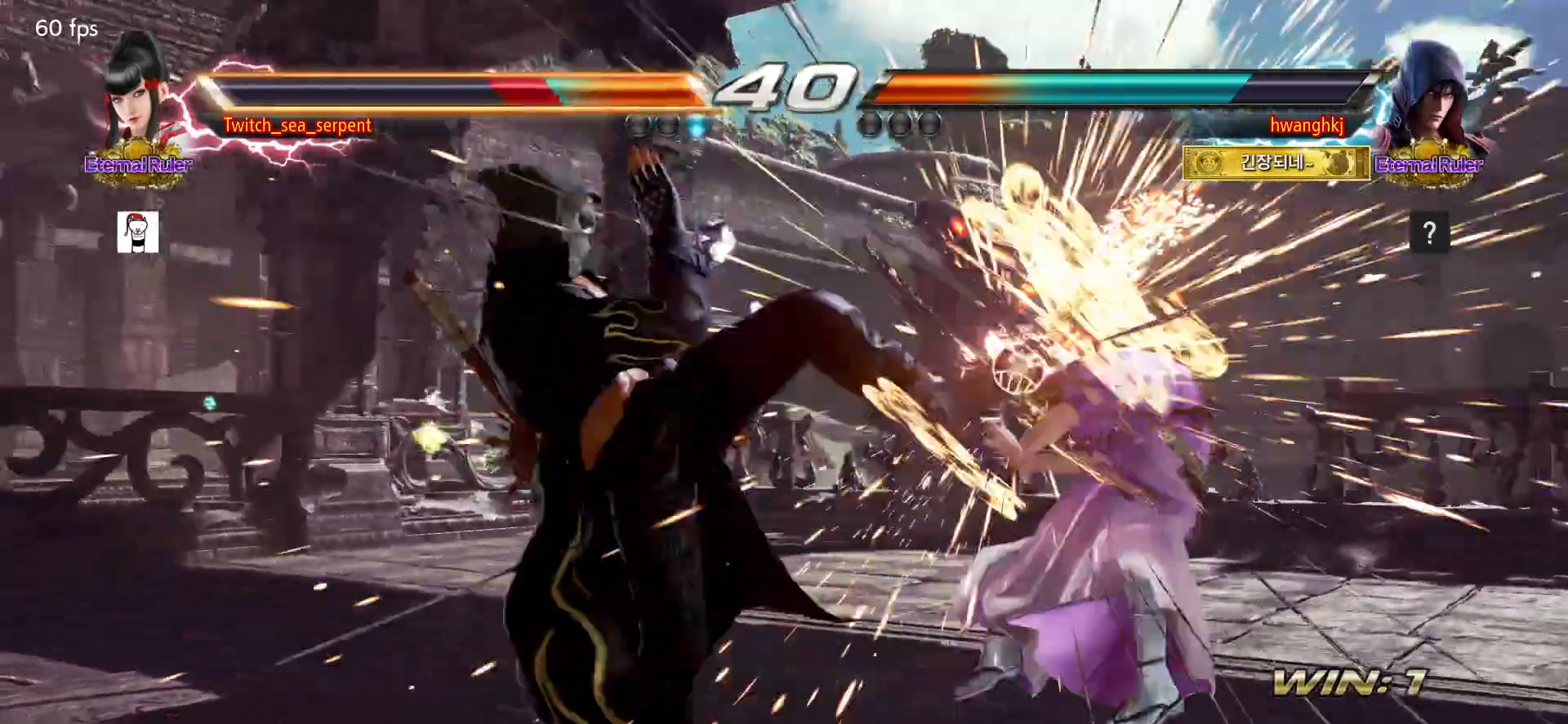
{"dt_ms": 500, "buttons": [], "events": []}
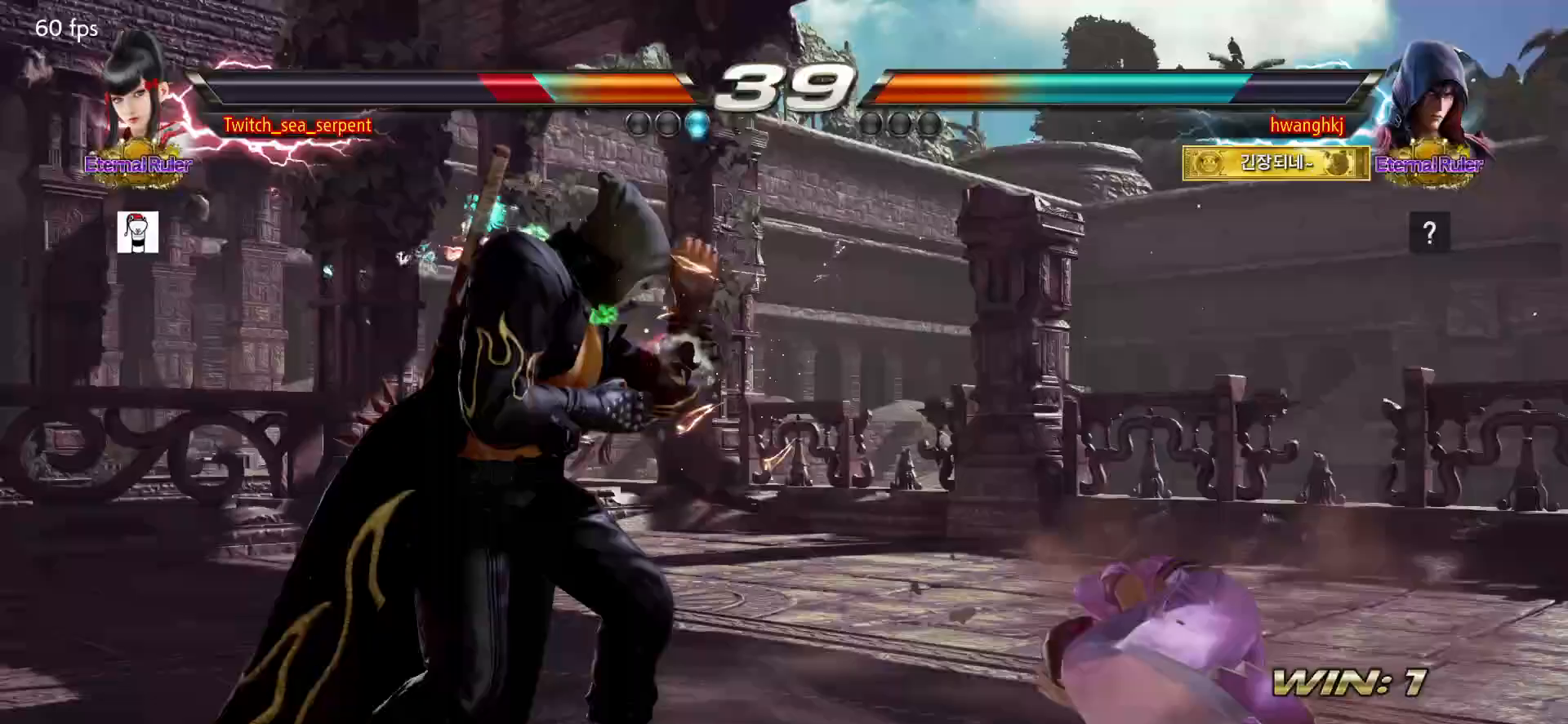
{"dt_ms": 500, "buttons": ["SQUARE"], "events": [[300, "SQUARE", "down"]]}
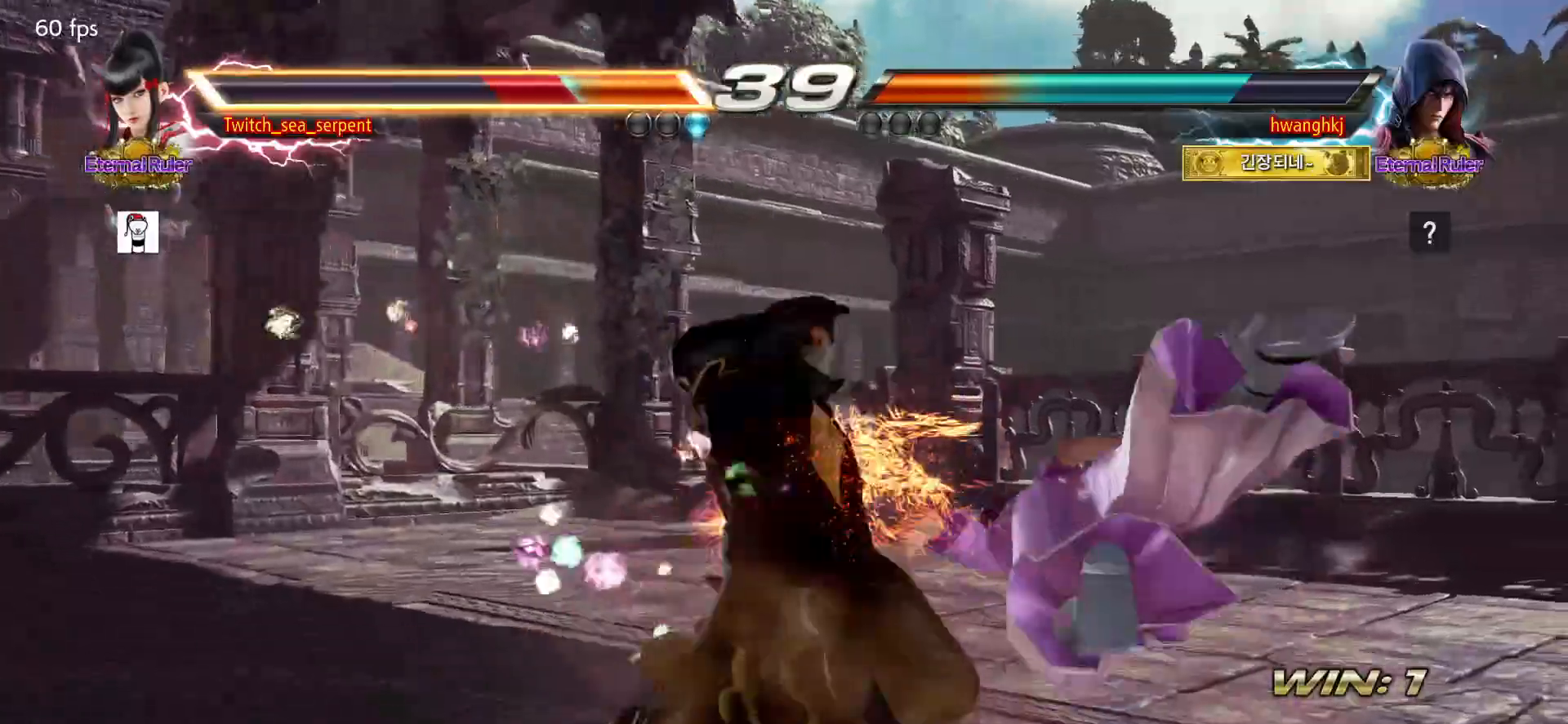
{"dt_ms": 500, "buttons": [], "events": [[17, "SQUARE", "up"], [83, "SQUARE", "down"], [150, "SQUARE", "up"], [233, "SQUARE", "down"], [317, "SQUARE", "up"], [367, "SQUARE", "down"], [433, "SQUARE", "up"]]}
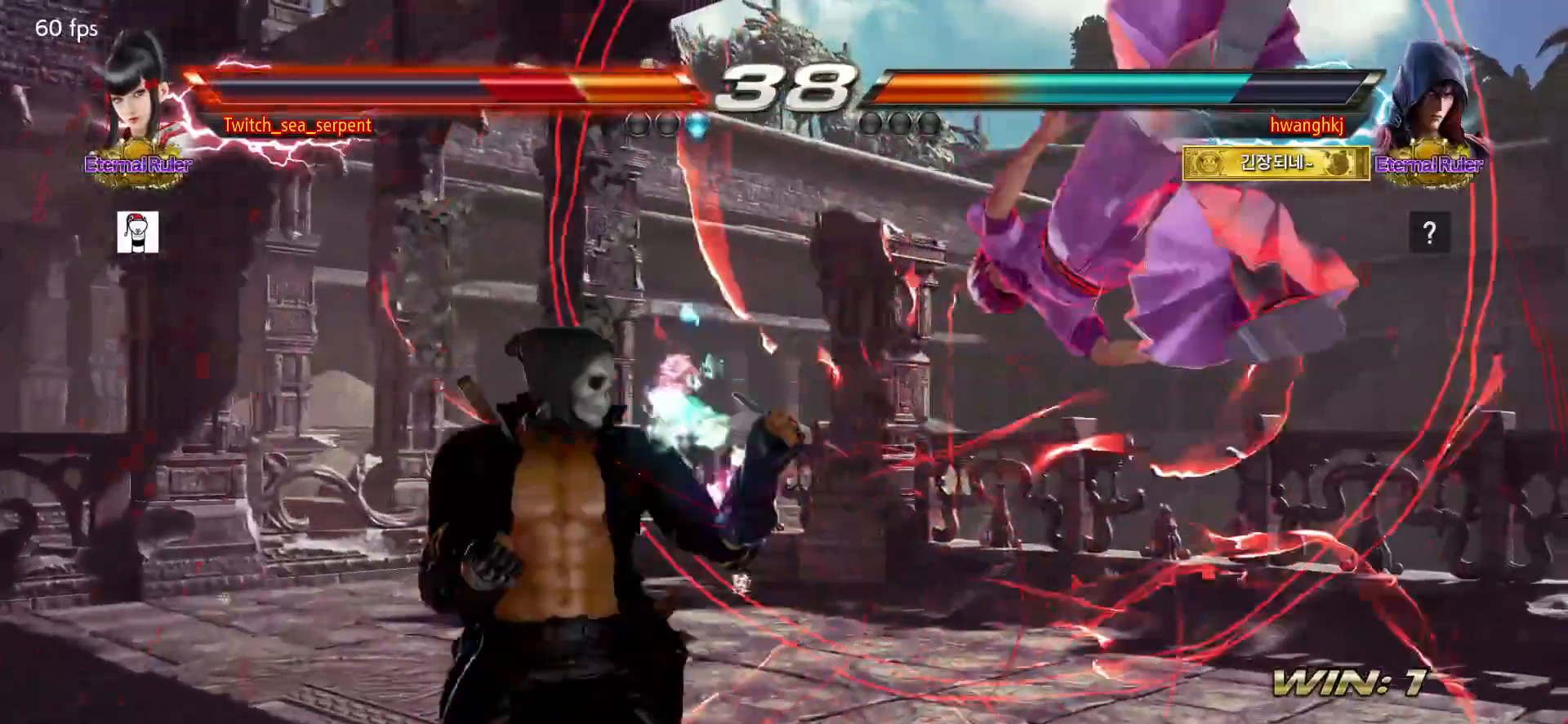
{"dt_ms": 500, "buttons": [], "events": [[17, "SQUARE", "down"], [83, "SQUARE", "up"], [133, "SQUARE", "down"], [200, "SQUARE", "up"], [267, "SQUARE", "down"], [333, "SQUARE", "up"], [367, "SQUARE", "down"], [450, "SQUARE", "up"]]}
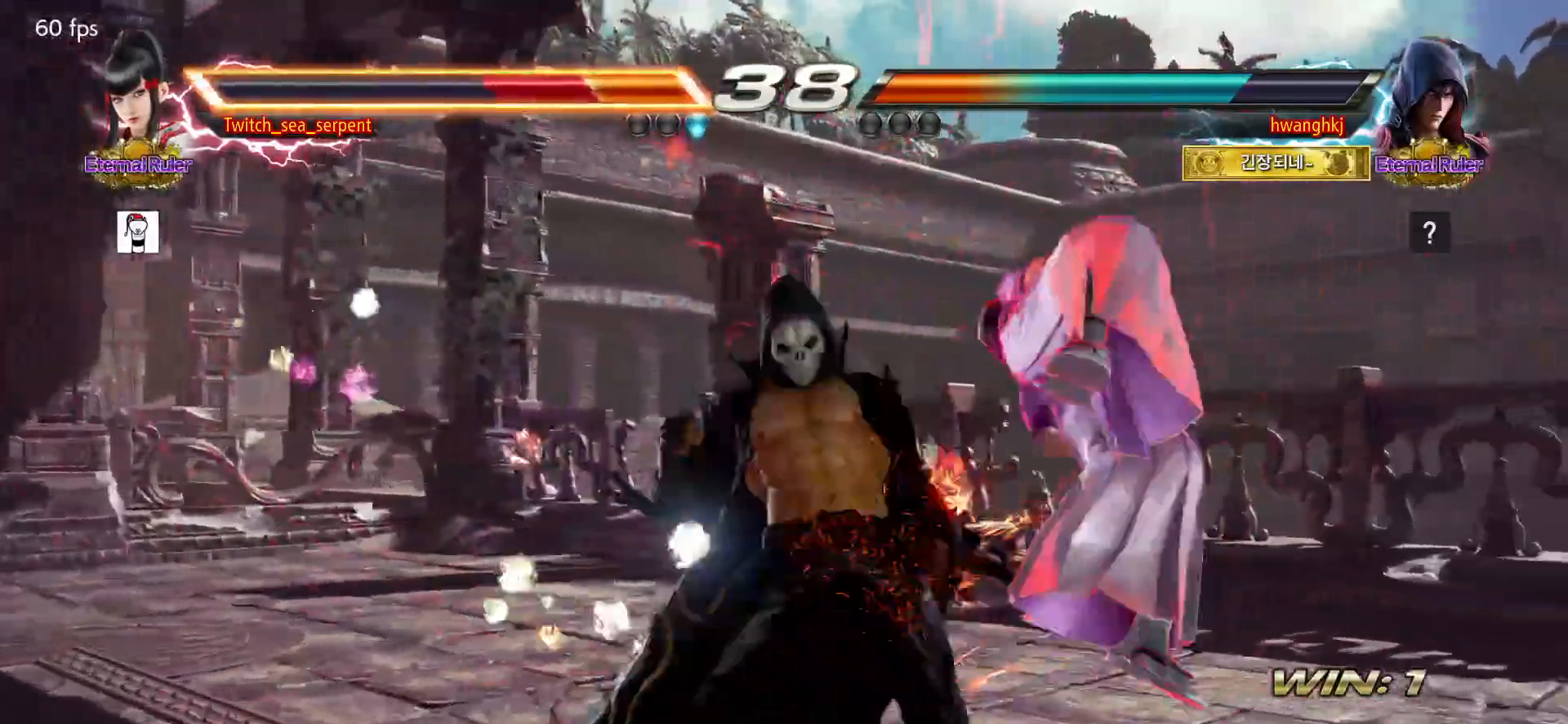
{"dt_ms": 500, "buttons": [], "events": [[17, "SQUARE", "down"], [83, "SQUARE", "up"], [150, "SQUARE", "down"], [200, "SQUARE", "up"], [283, "SQUARE", "down"], [367, "SQUARE", "up"], [417, "SQUARE", "down"], [467, "SQUARE", "up"]]}
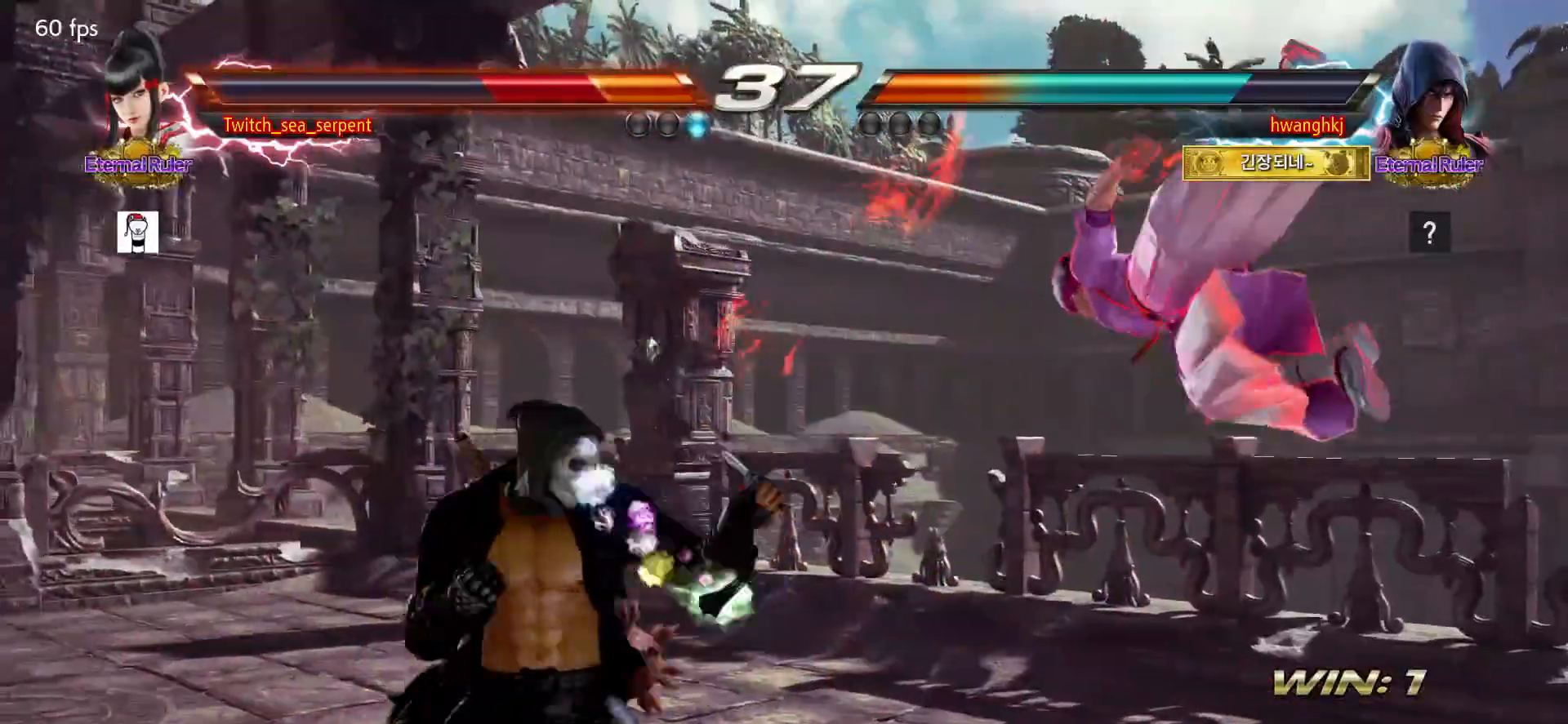
{"dt_ms": 500, "buttons": ["SQUARE"], "events": [[67, "SQUARE", "down"], [133, "SQUARE", "up"], [183, "SQUARE", "down"], [250, "SQUARE", "up"], [333, "SQUARE", "down"], [400, "SQUARE", "up"], [467, "SQUARE", "down"]]}
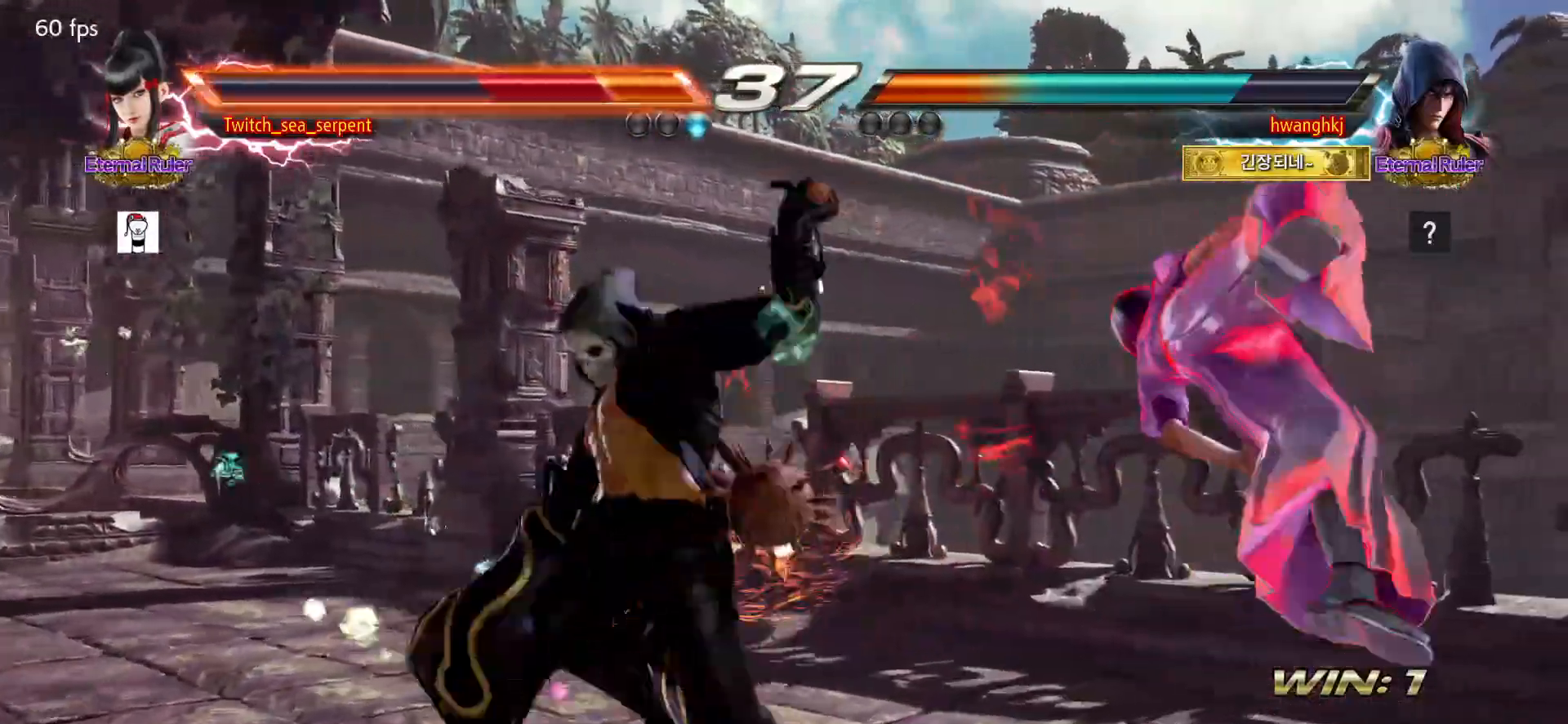
{"dt_ms": 500, "buttons": [], "events": [[33, "SQUARE", "up"], [117, "SQUARE", "down"], [183, "SQUARE", "up"], [233, "SQUARE", "down"], [300, "SQUARE", "up"], [400, "SQUARE", "down"], [467, "SQUARE", "up"]]}
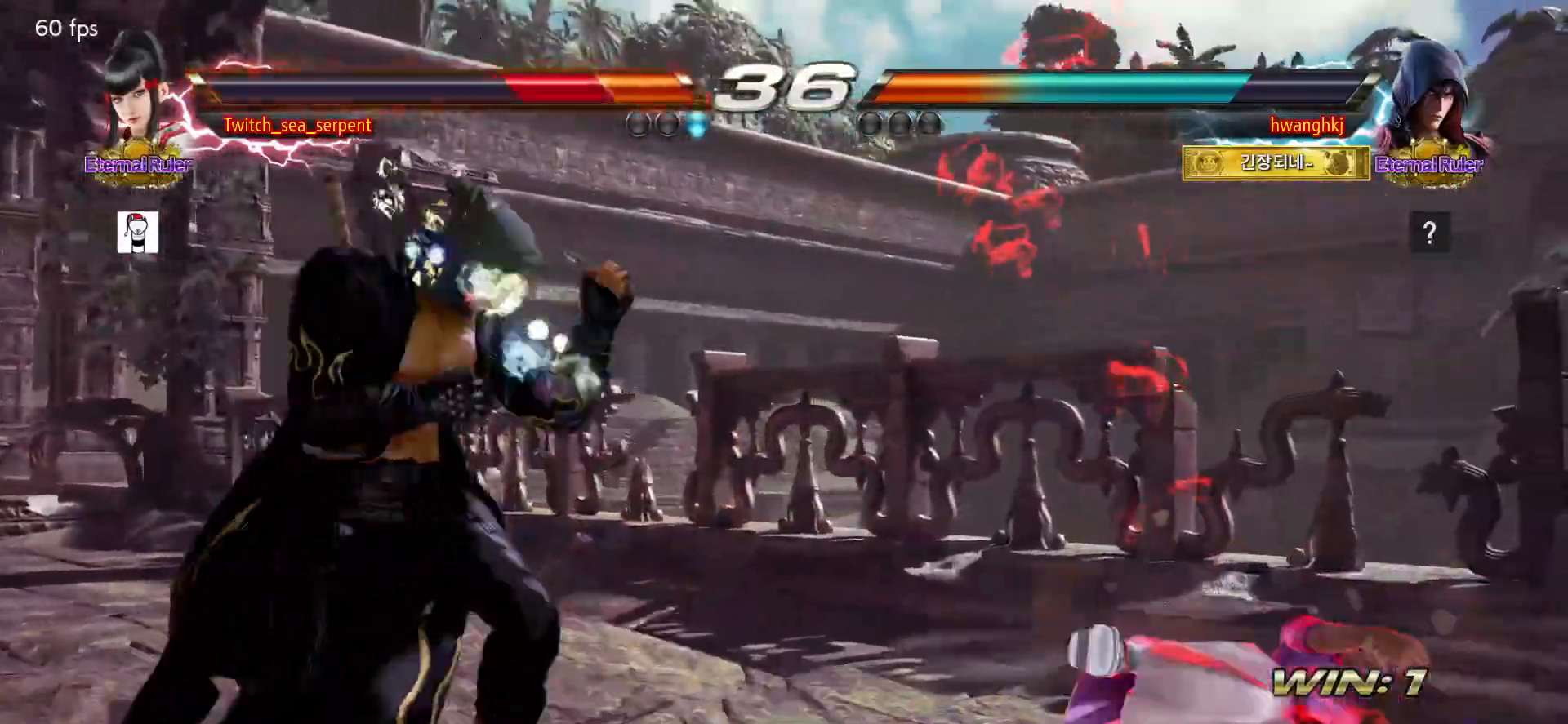
{"dt_ms": 500, "buttons": [], "events": [[17, "SQUARE", "down"], [83, "SQUARE", "up"], [150, "SQUARE", "down"], [217, "SQUARE", "up"]]}
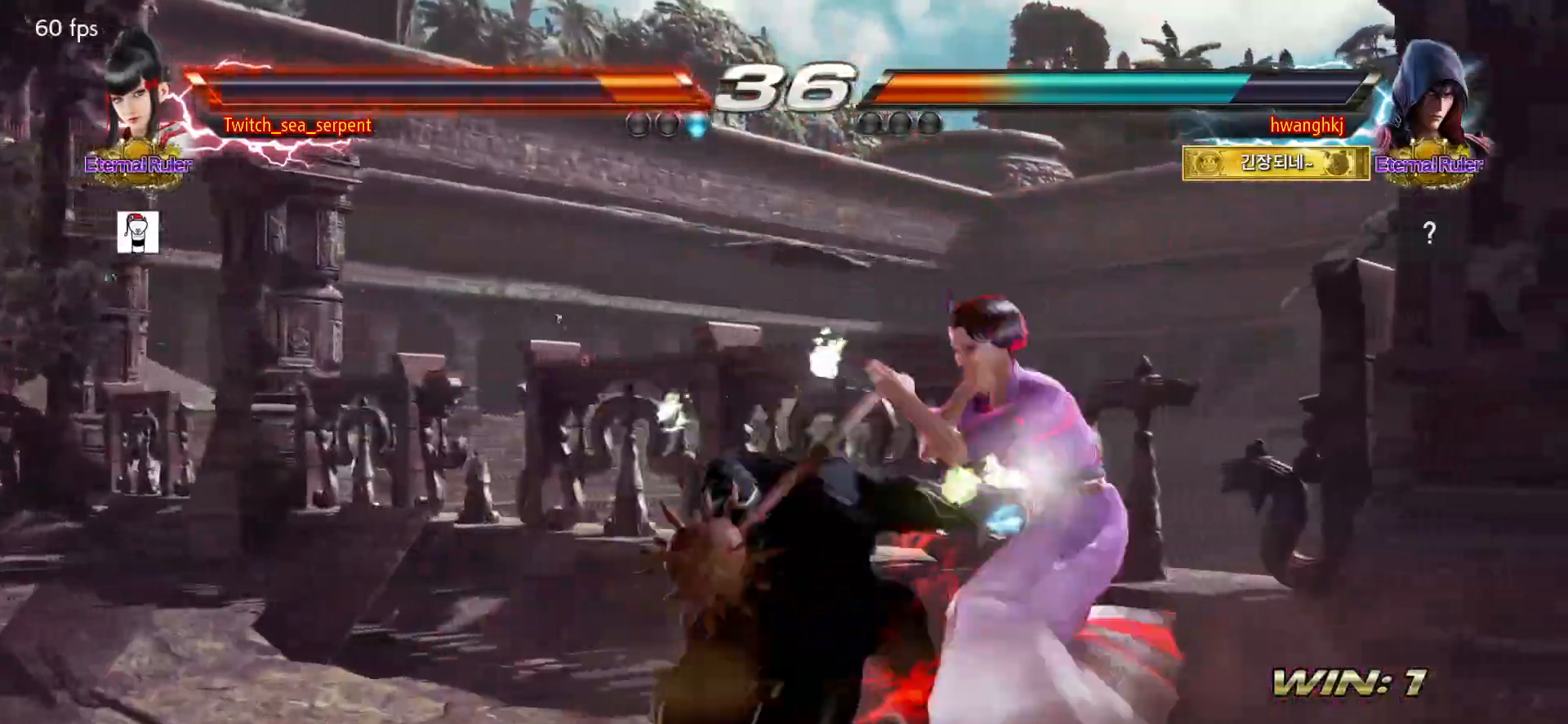
{"dt_ms": 500, "buttons": [], "events": []}
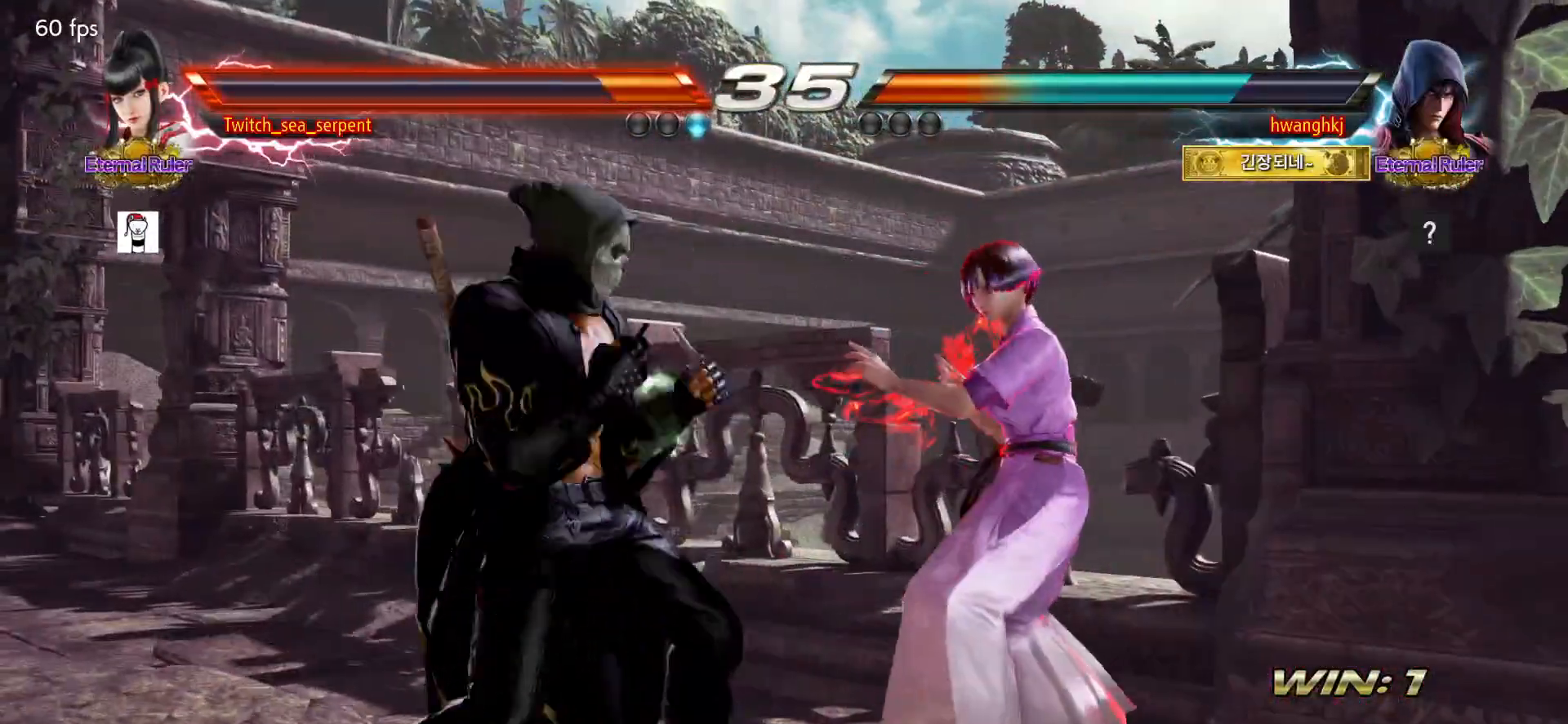
{"dt_ms": 500, "buttons": ["SQUARE"], "events": [[433, "SQUARE", "down"]]}
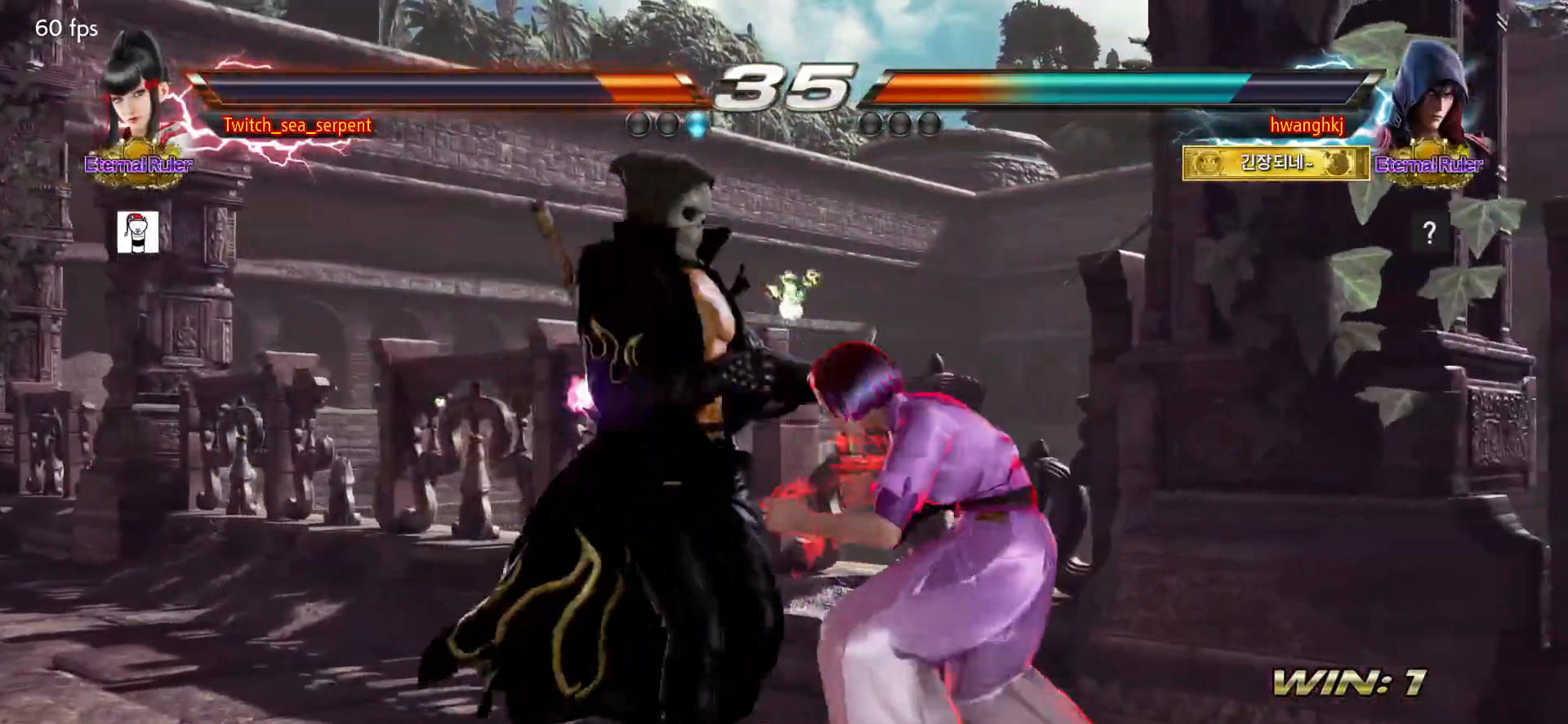
{"dt_ms": 500, "buttons": ["SQUARE"], "events": [[50, "SQUARE", "up"], [500, "SQUARE", "down"]]}
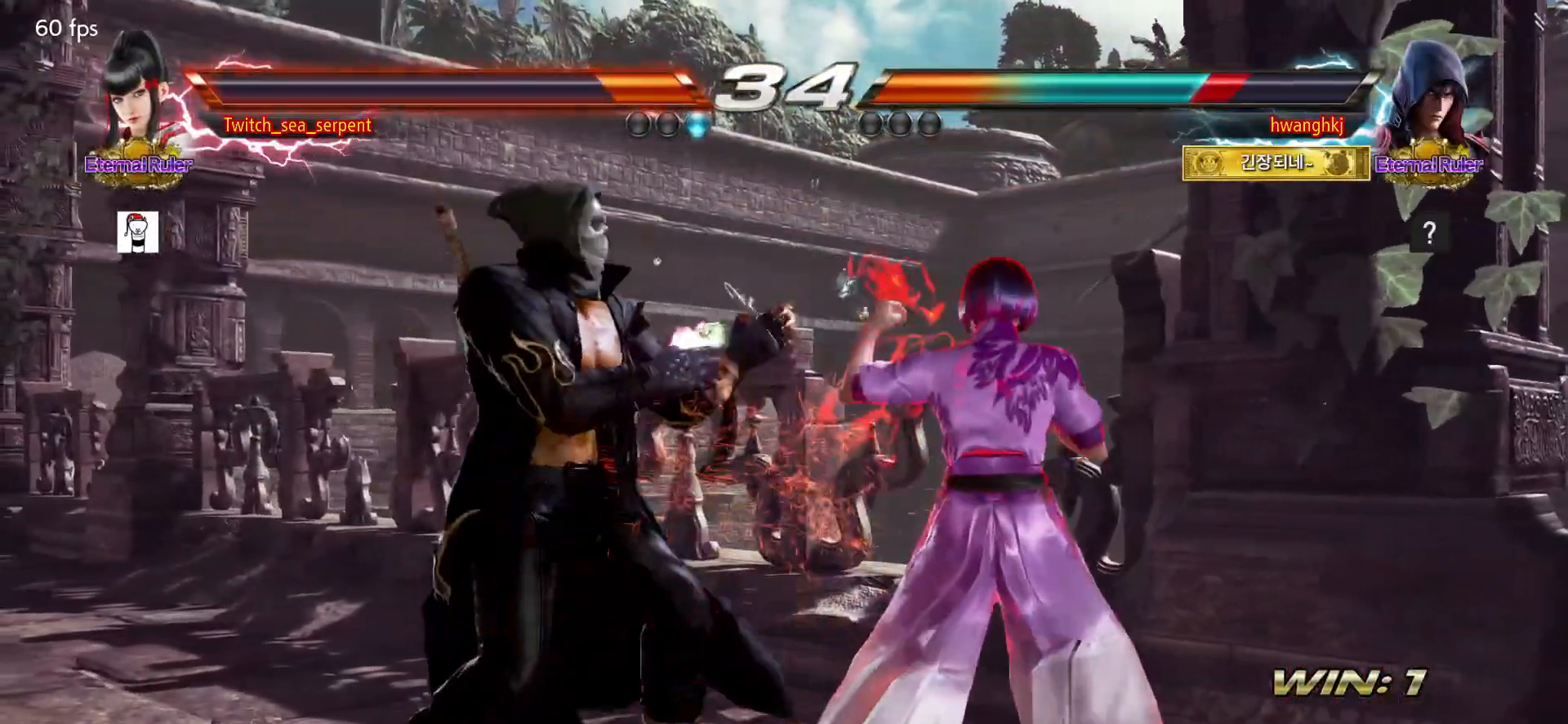
{"dt_ms": 500, "buttons": ["SQUARE"], "events": [[133, "SQUARE", "up"], [350, "SQUARE", "down"], [400, "SQUARE", "up"], [483, "SQUARE", "down"]]}
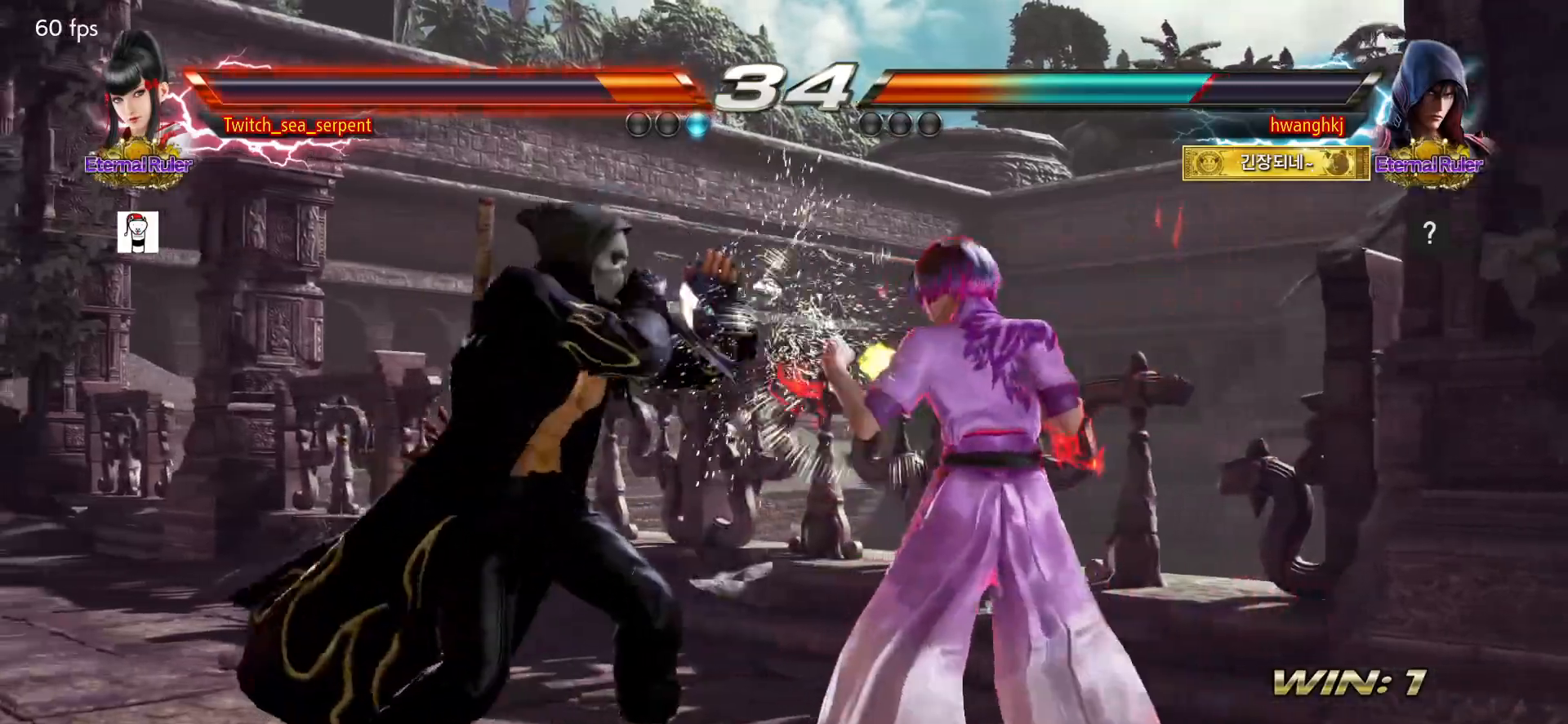
{"dt_ms": 500, "buttons": []}
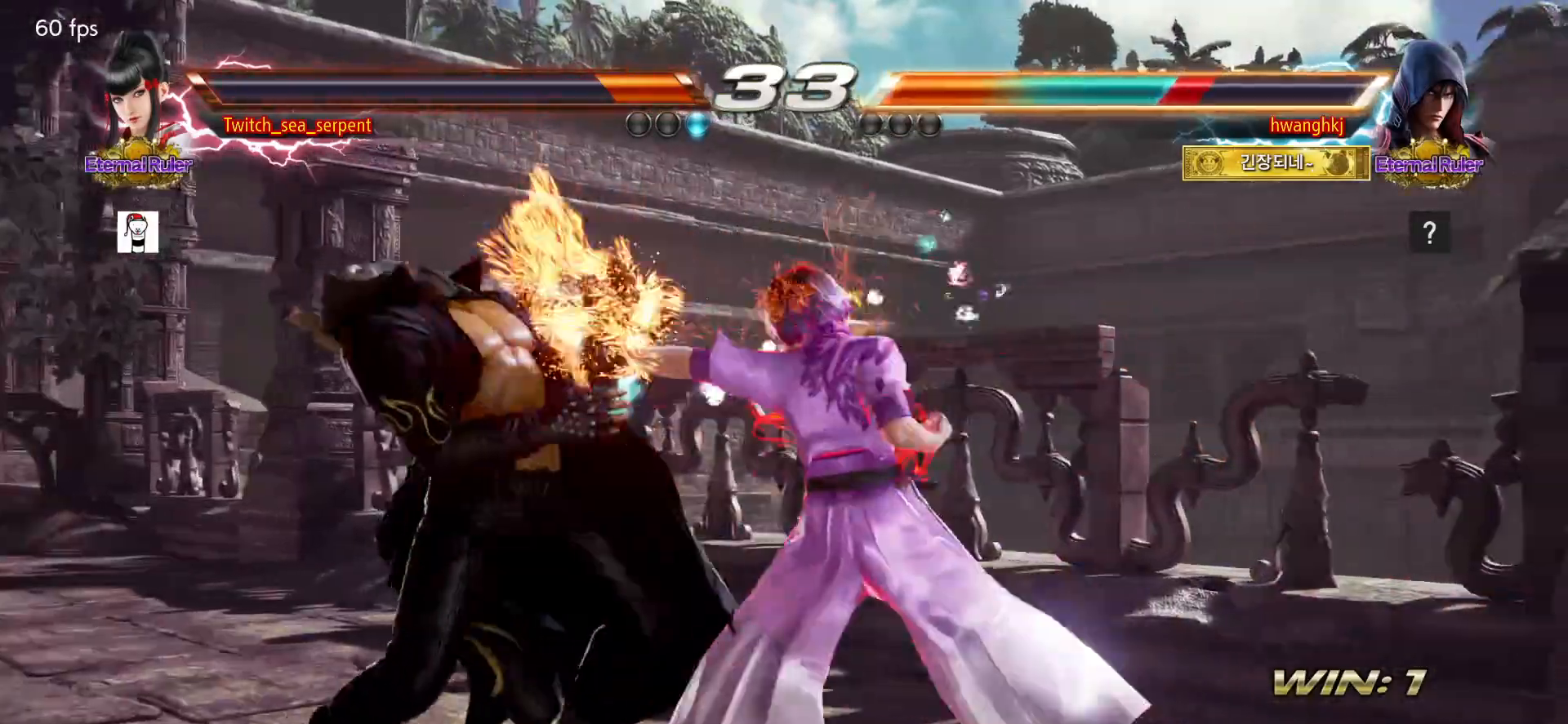
{"dt_ms": 500, "buttons": [], "events": []}
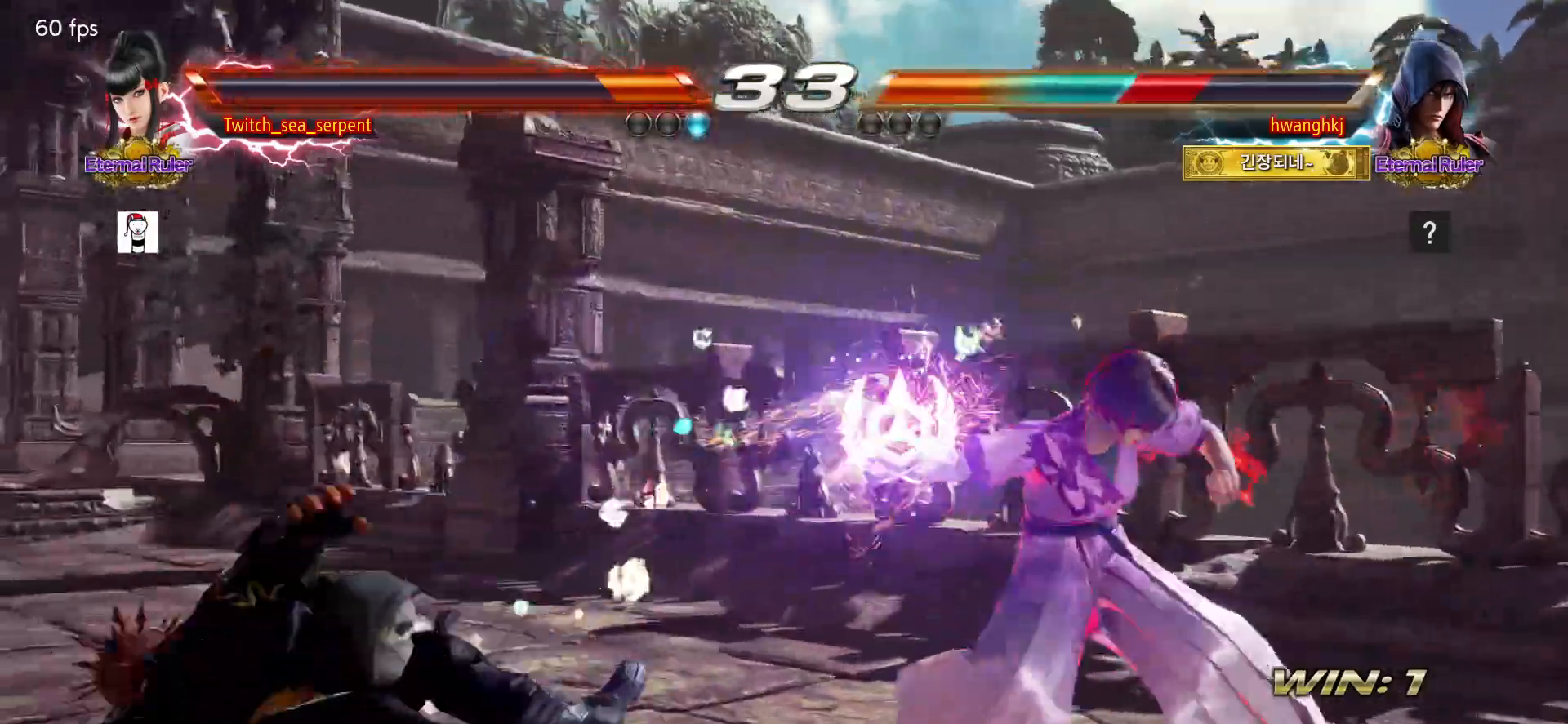
{"dt_ms": 1000, "buttons": []}
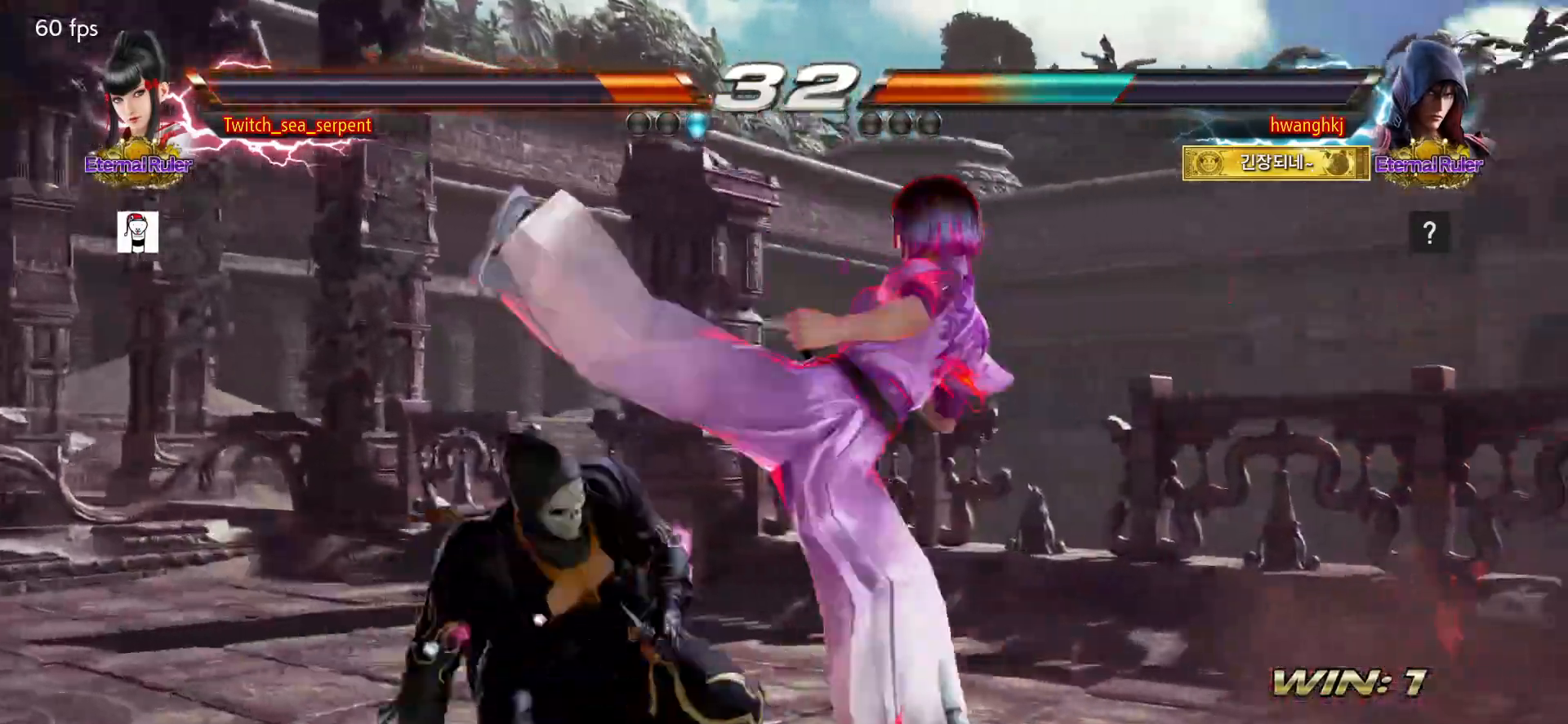
{"dt_ms": 500, "buttons": [], "events": []}
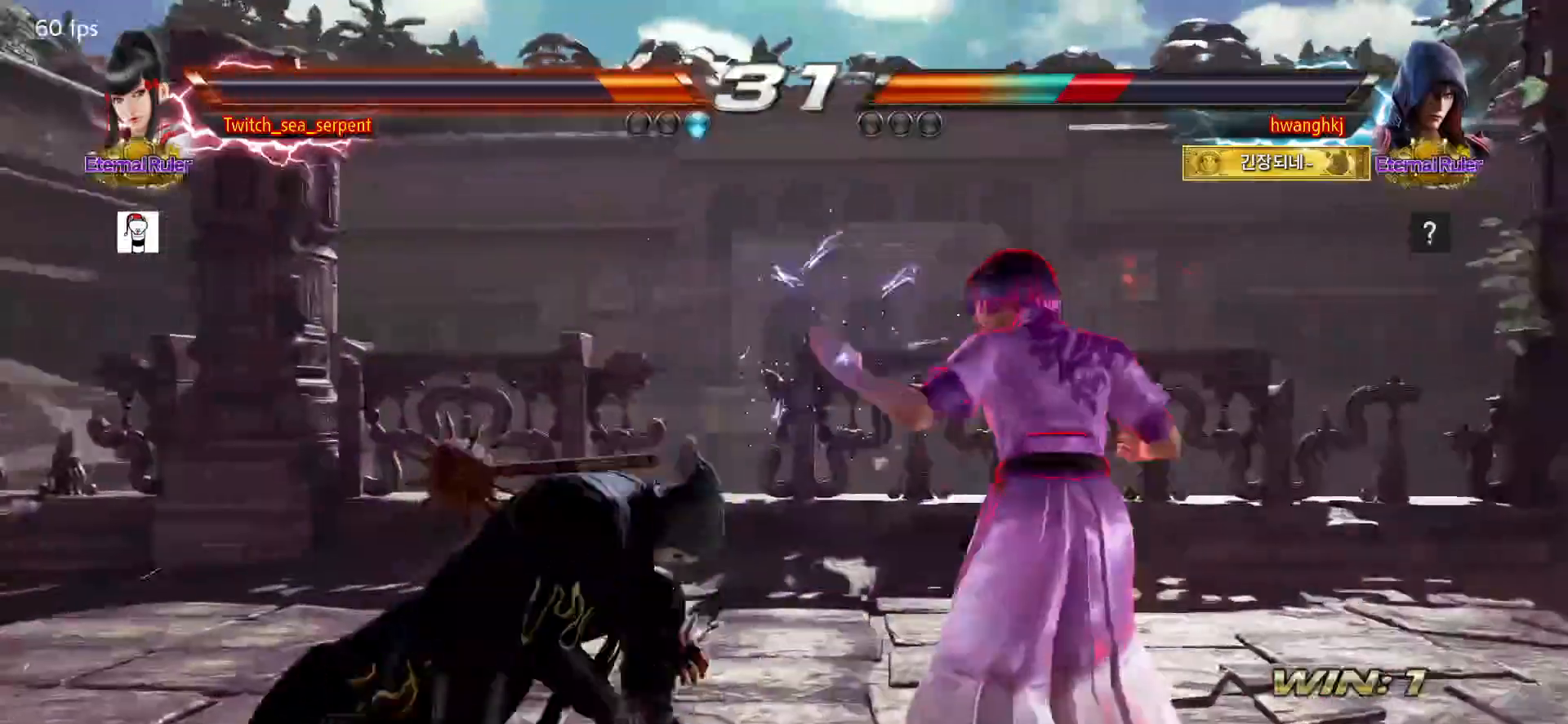
{"dt_ms": 500, "buttons": [], "events": [[183, "TRIANGLE", "down"], [317, "TRIANGLE", "up"]]}
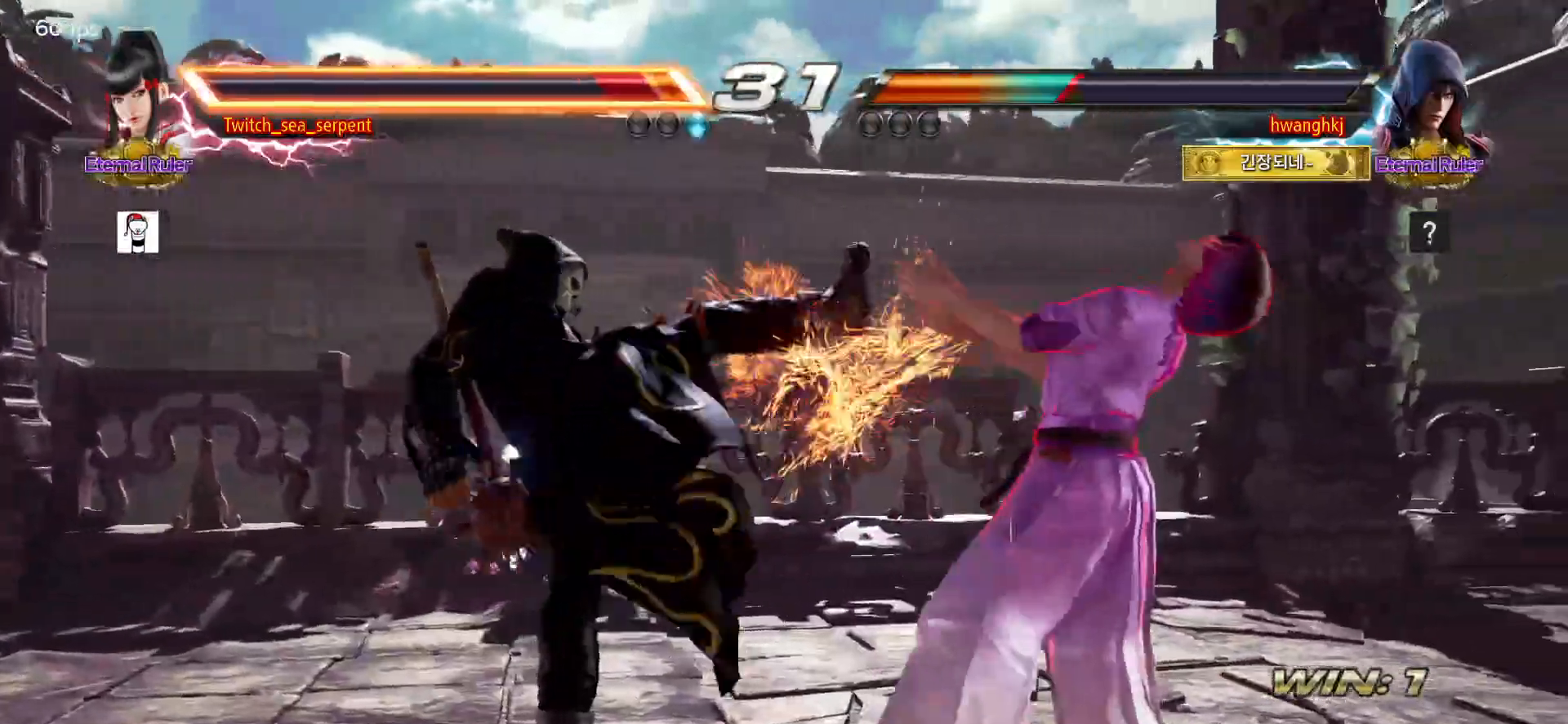
{"dt_ms": 500, "buttons": [], "events": []}
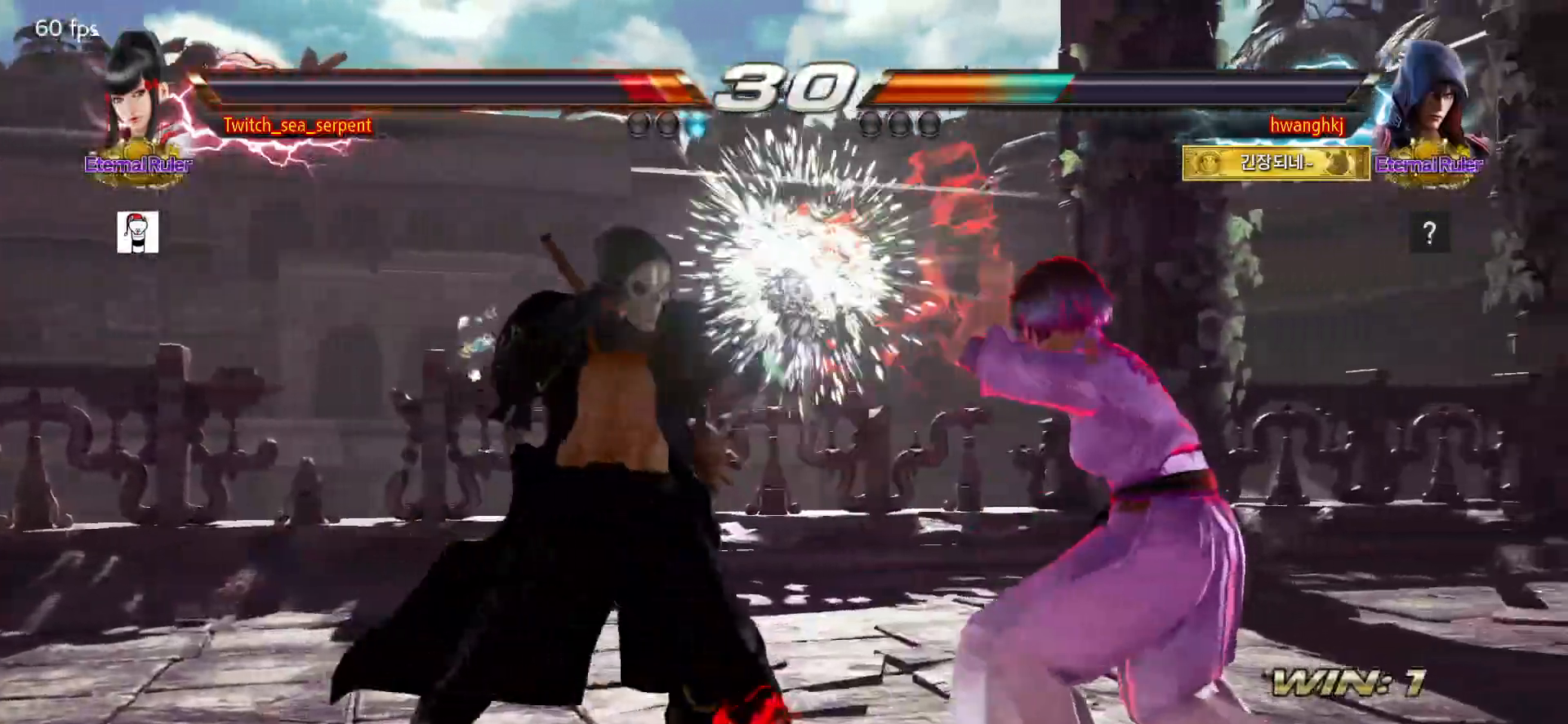
{"dt_ms": 500, "buttons": [], "events": []}
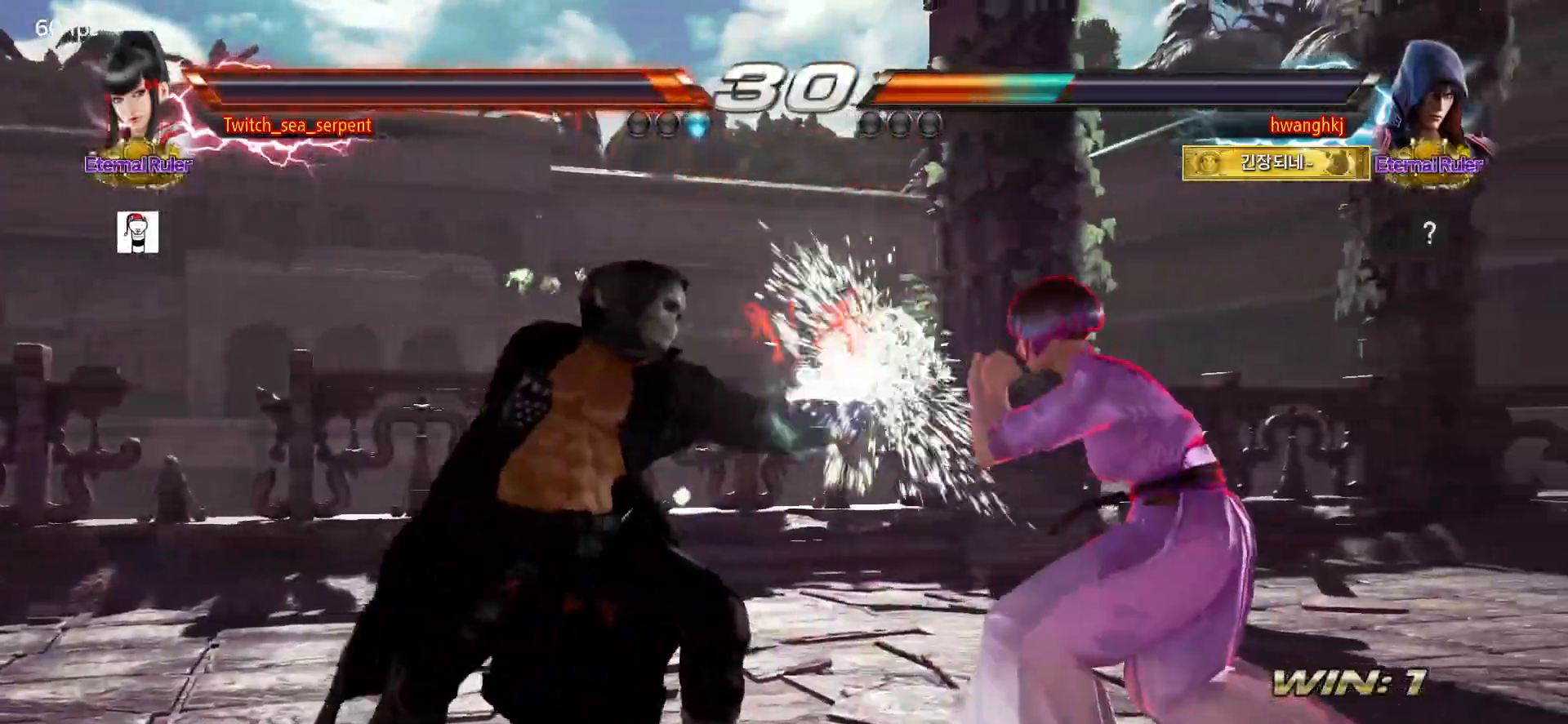
{"dt_ms": 500, "buttons": [], "events": []}
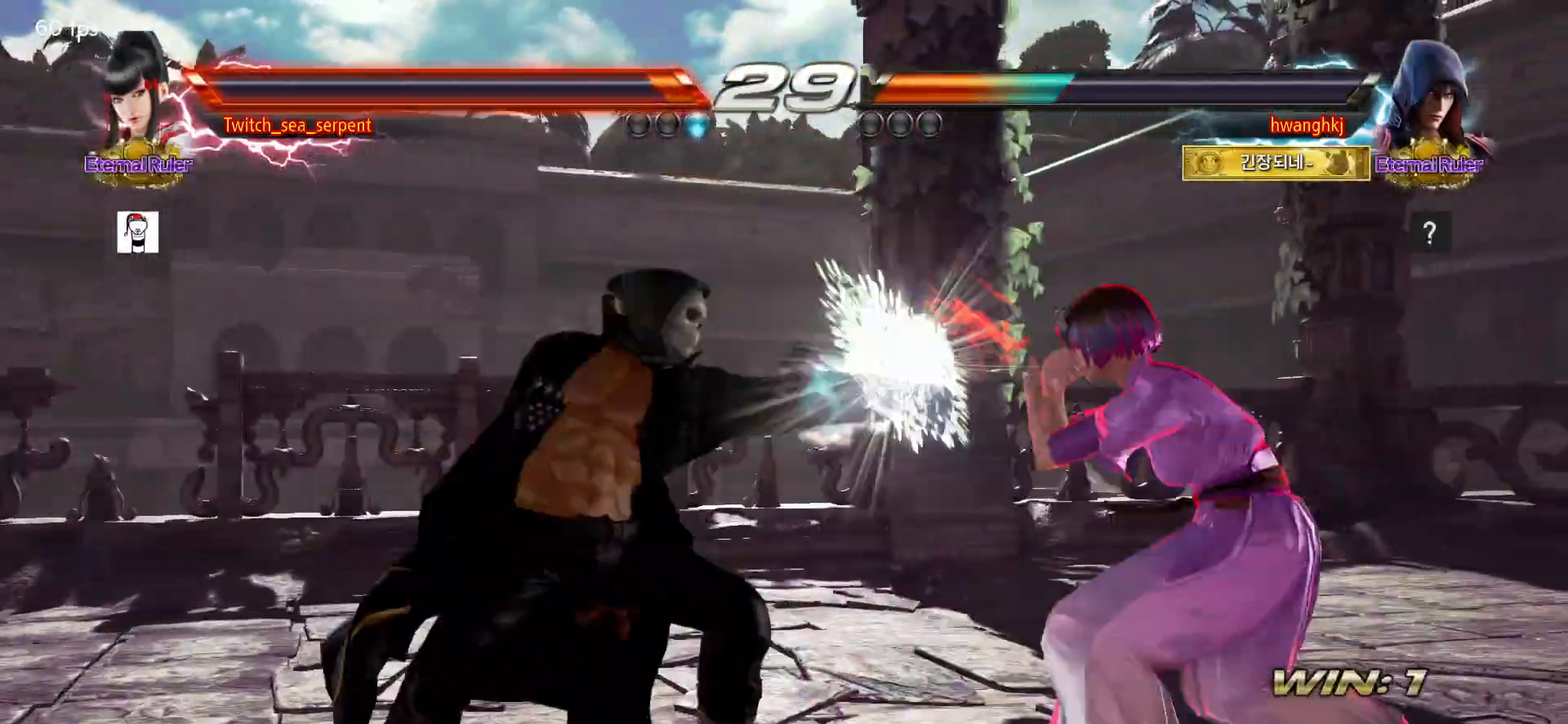
{"dt_ms": 500, "buttons": []}
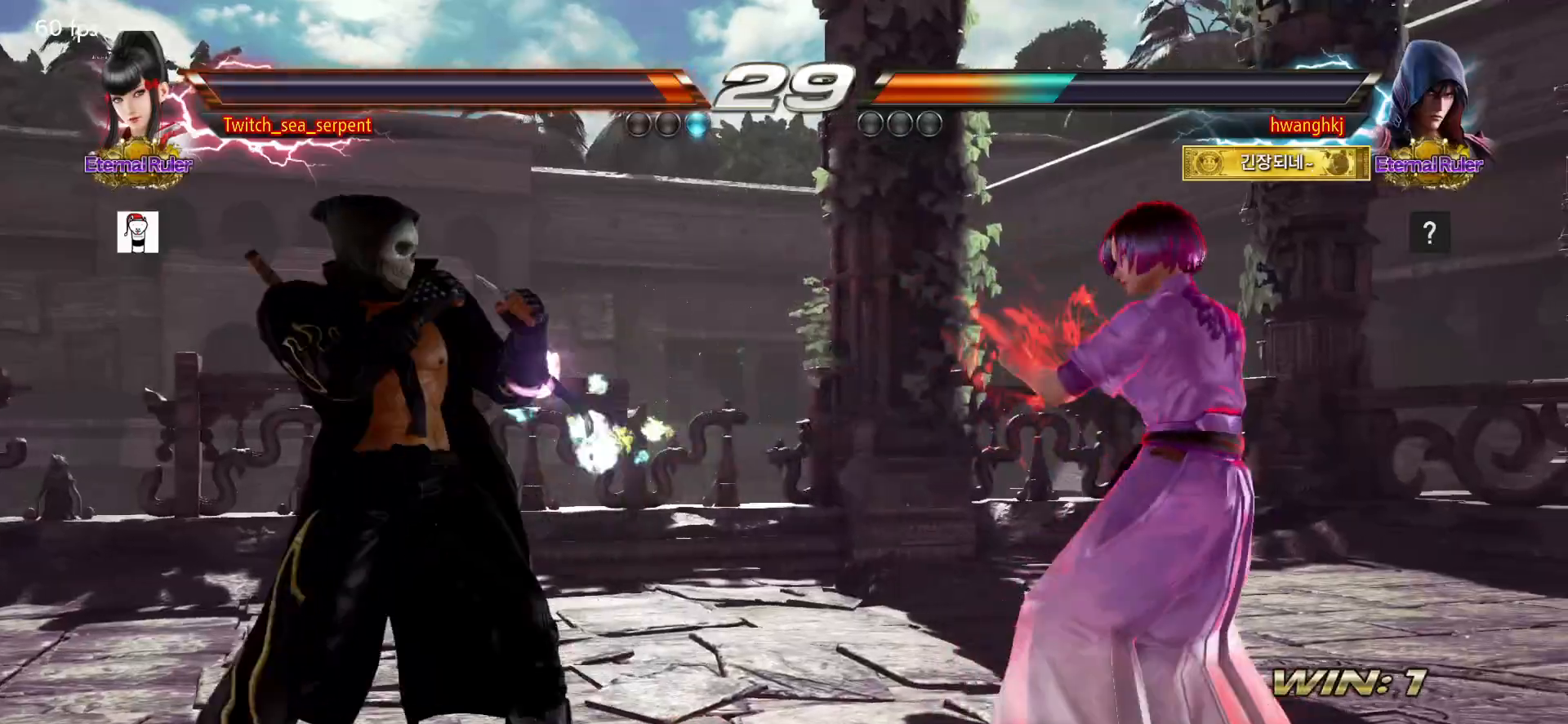
{"dt_ms": 500, "buttons": [], "events": [[383, "SQUARE", "down"], [383, "TRIANGLE", "down"], [467, "SQUARE", "up"], [467, "TRIANGLE", "up"]]}